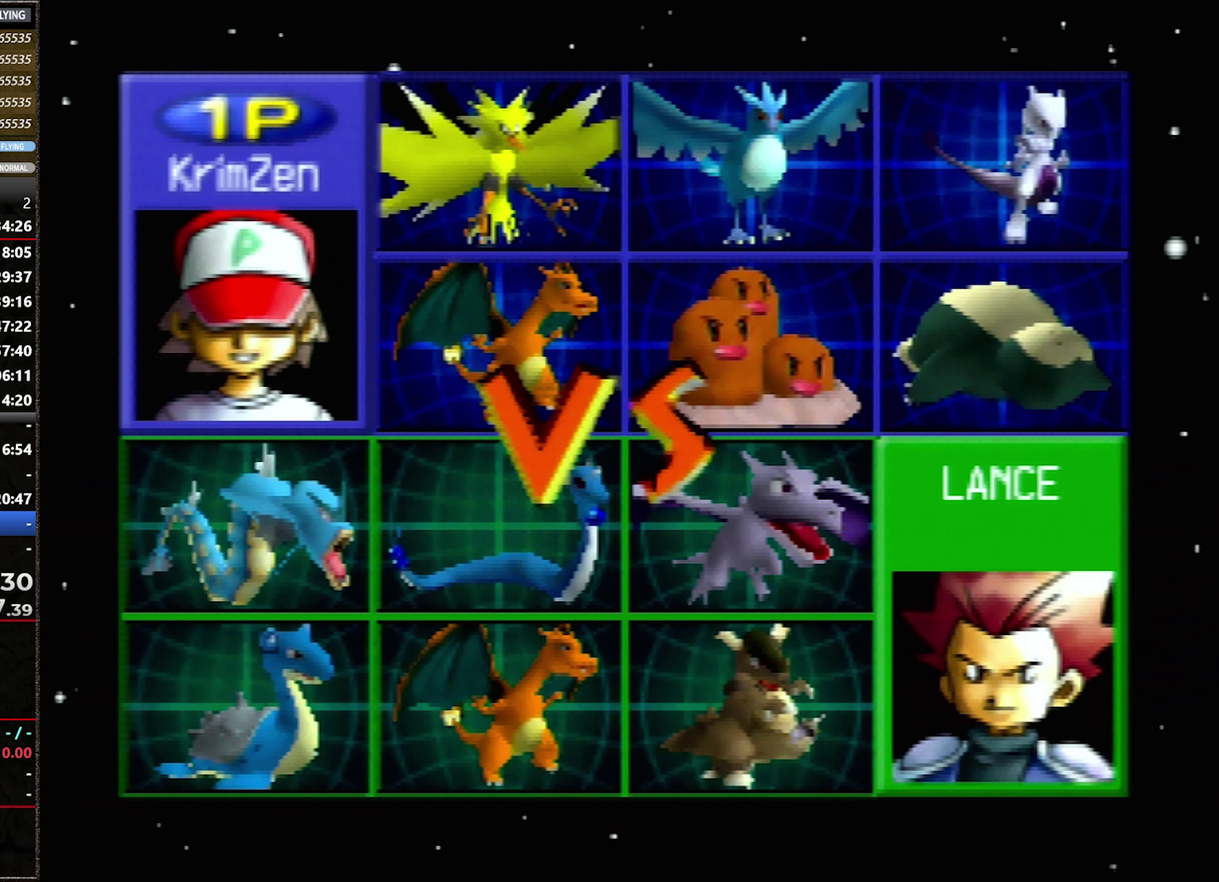
Gameplay with a controller (Nintendo layout); each line is a JSON object with the inputs held at the frame after it (dt_ms = milliseconds from this image to that frame). "events" lists button and stick changes between this image and that frame as [ms after this image, input, new state], when the widget could be followed in between. Not read: L3 R3.
{"dt_ms": 750, "buttons": [], "events": []}
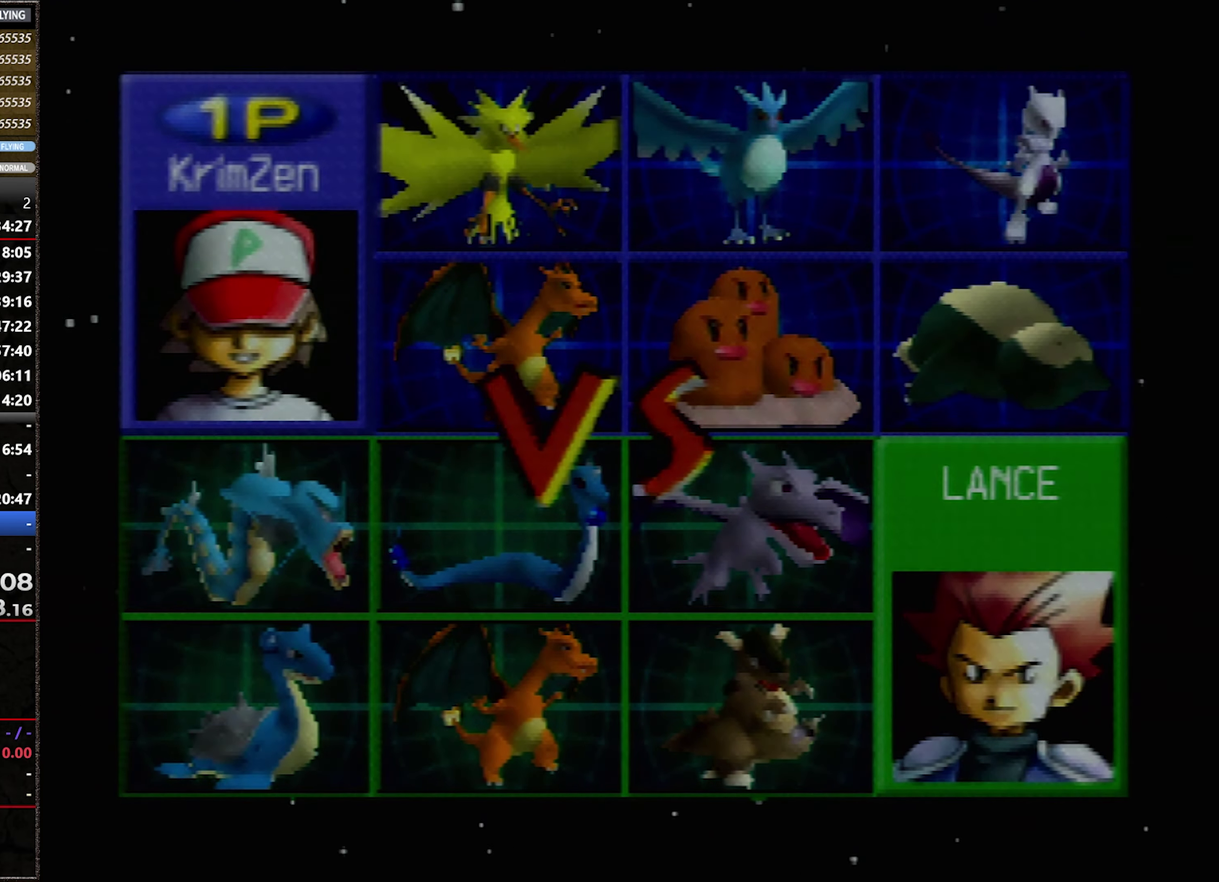
{"dt_ms": 500, "buttons": [], "events": []}
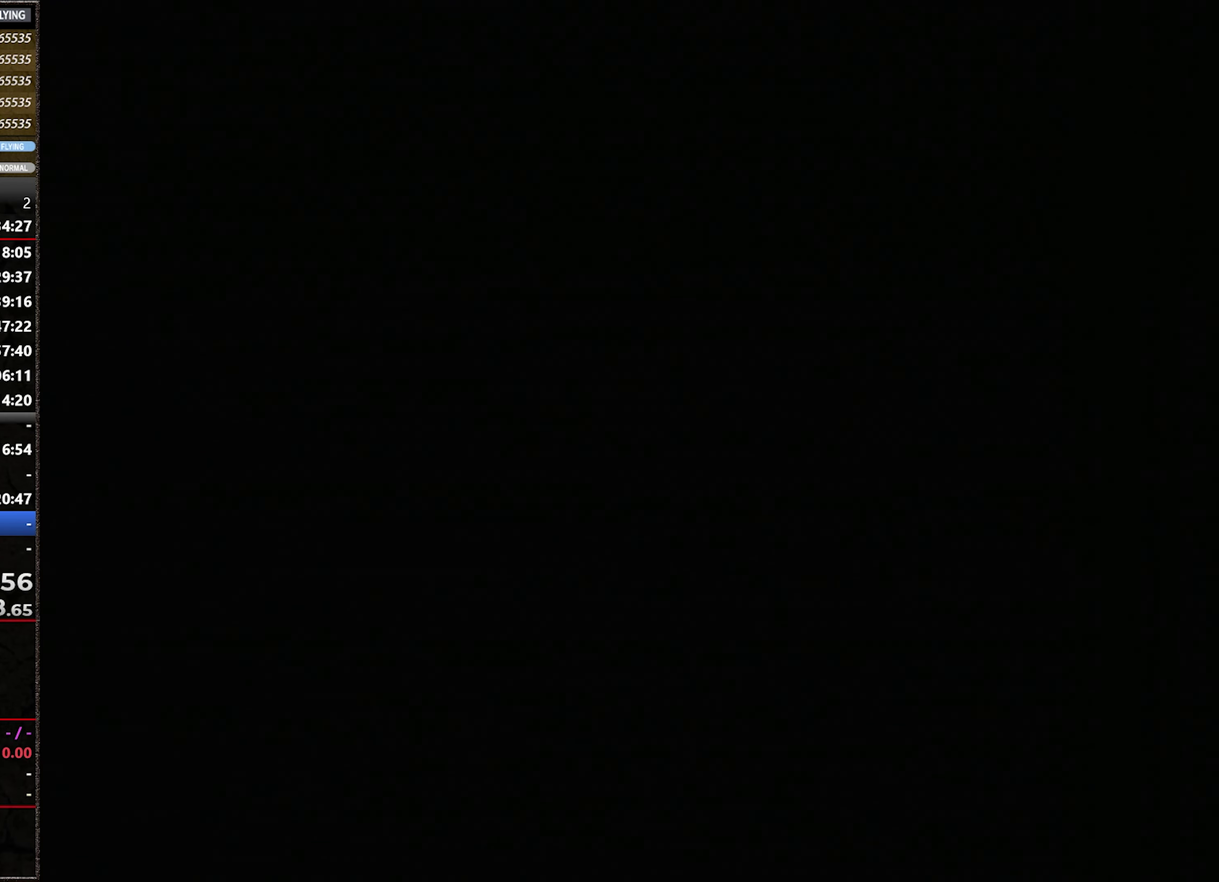
{"dt_ms": 500, "buttons": [], "events": []}
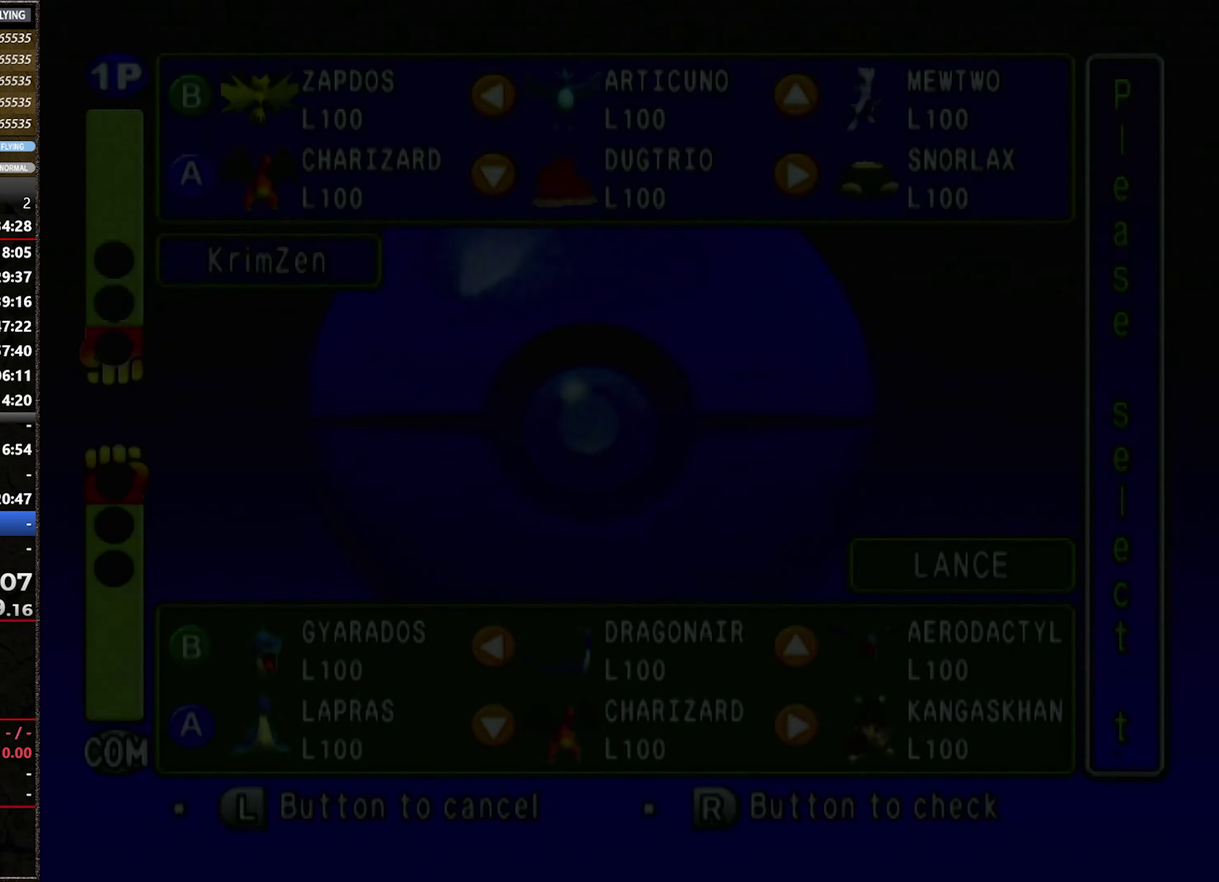
{"dt_ms": 500, "buttons": ["C_LEFT"], "events": [[317, "C_UP", "down"], [383, "C_UP", "up"], [450, "C_LEFT", "down"]]}
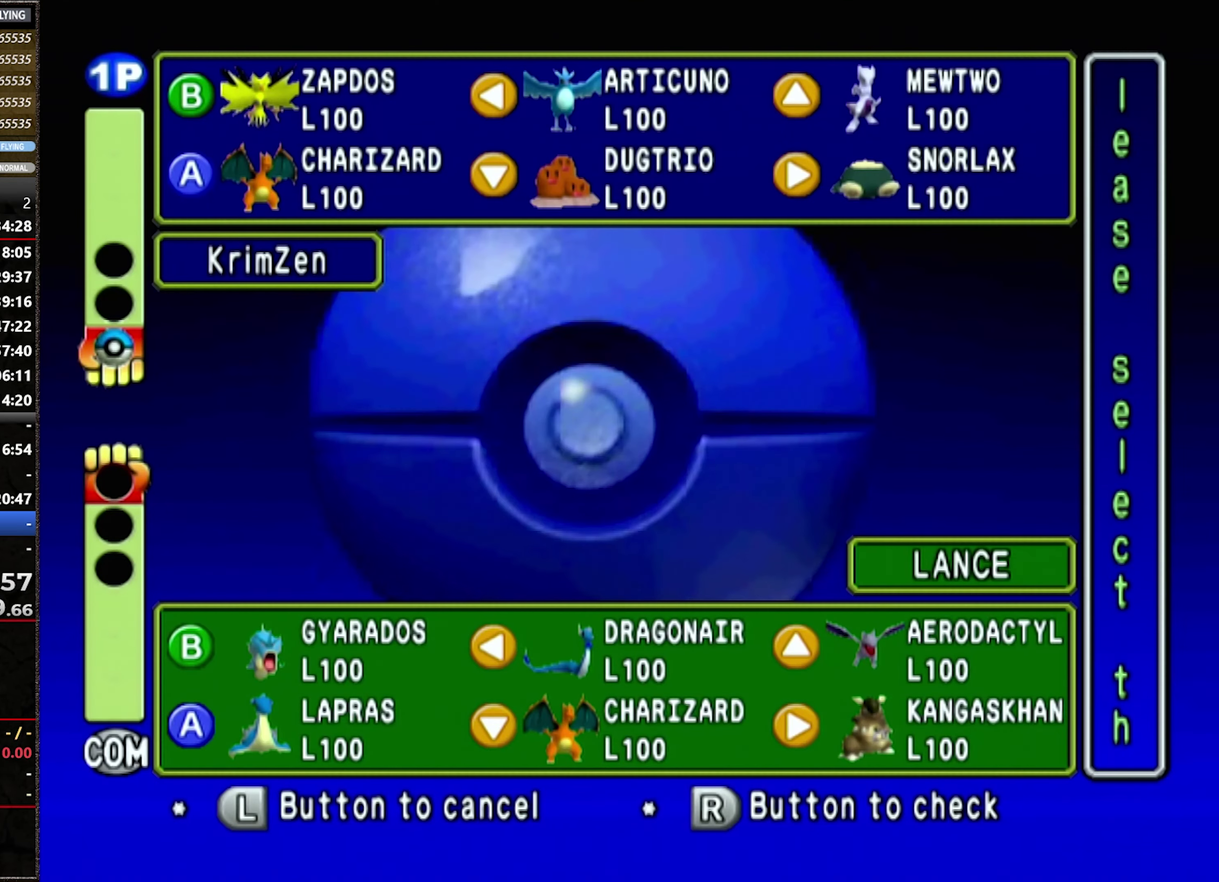
{"dt_ms": 500, "buttons": [], "events": [[50, "C_LEFT", "up"], [100, "B", "down"], [167, "B", "up"], [200, "A", "down"], [267, "A", "up"]]}